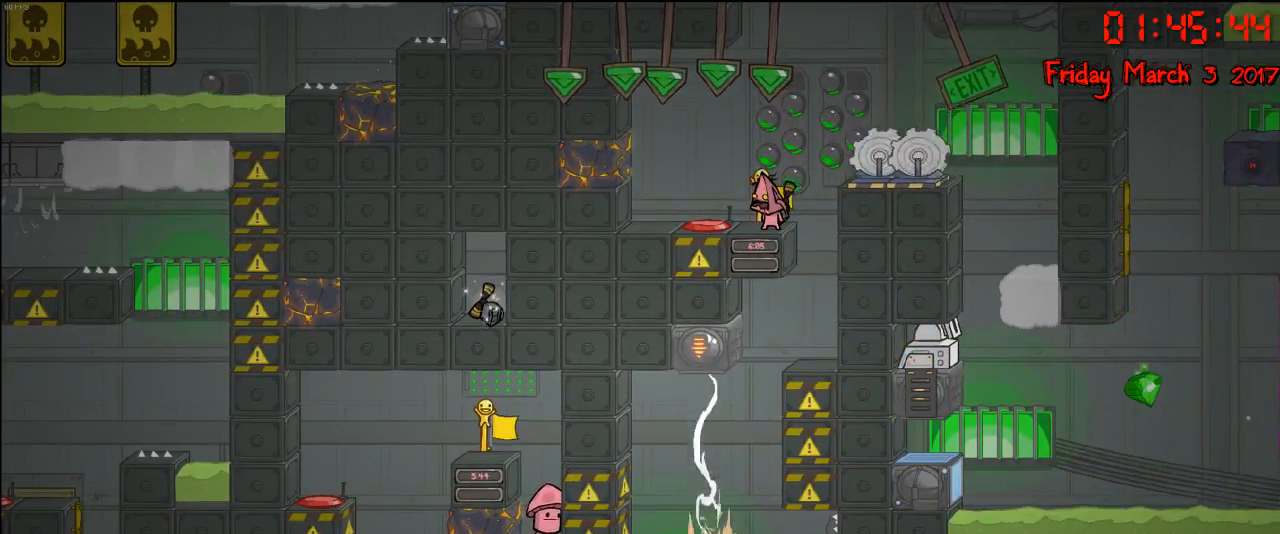
Gameplay with a controller (Xbox layout); each line is a JSON object with the inputs held at the frame after it. "events" lists button and stick changes between this image and that frame as [ms after this image, input, new state], when the widget could be followed in between.
{"buttons": [], "left_stick": "center", "right_stick": "center", "events": []}
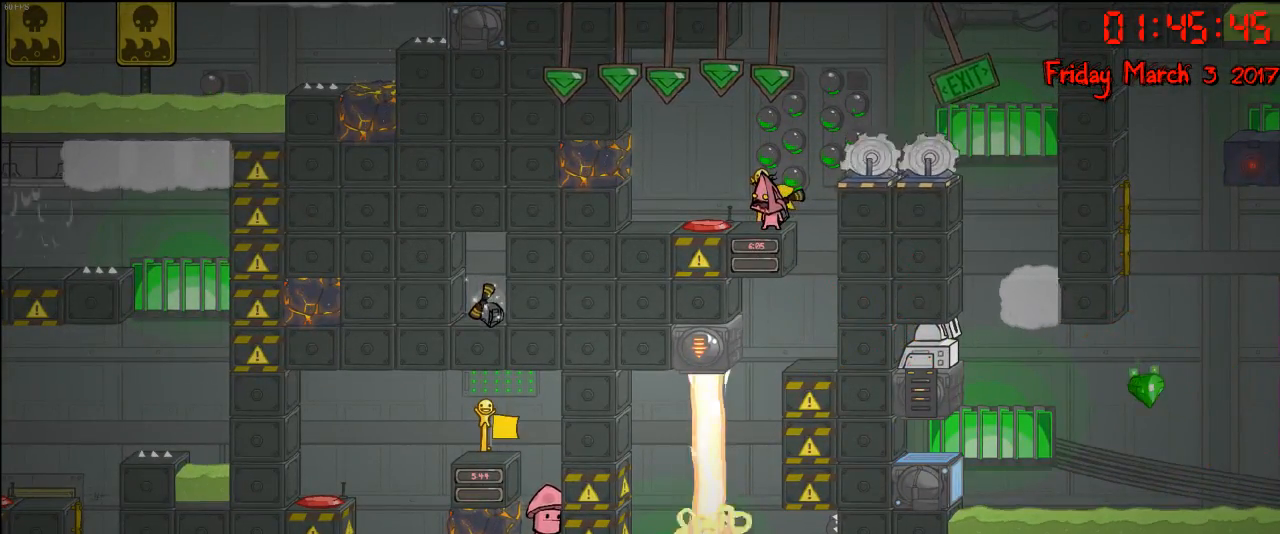
{"buttons": [], "left_stick": "center", "right_stick": "center", "events": []}
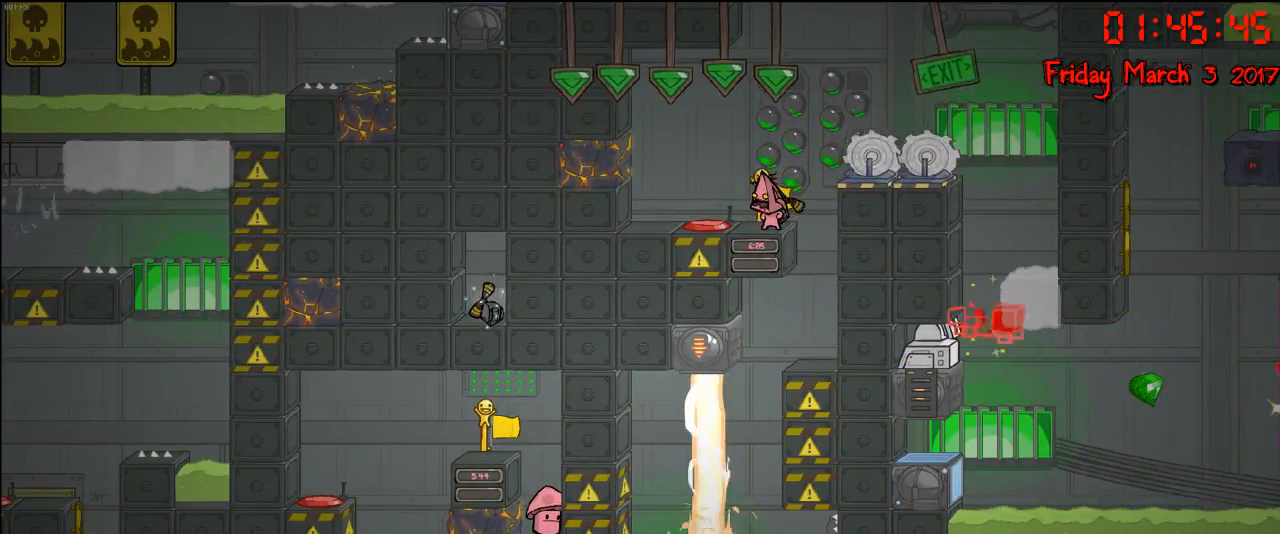
{"buttons": [], "left_stick": "center", "right_stick": "center", "events": []}
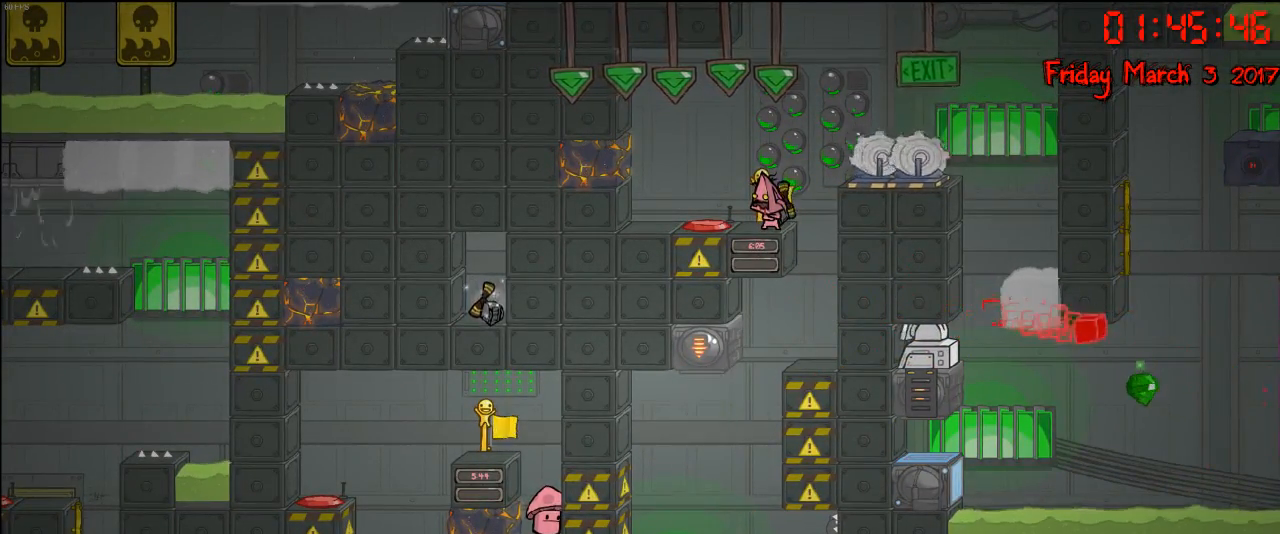
{"buttons": [], "left_stick": "center", "right_stick": "center", "events": [[183, "left_stick", "left"], [383, "left_stick", "center"]]}
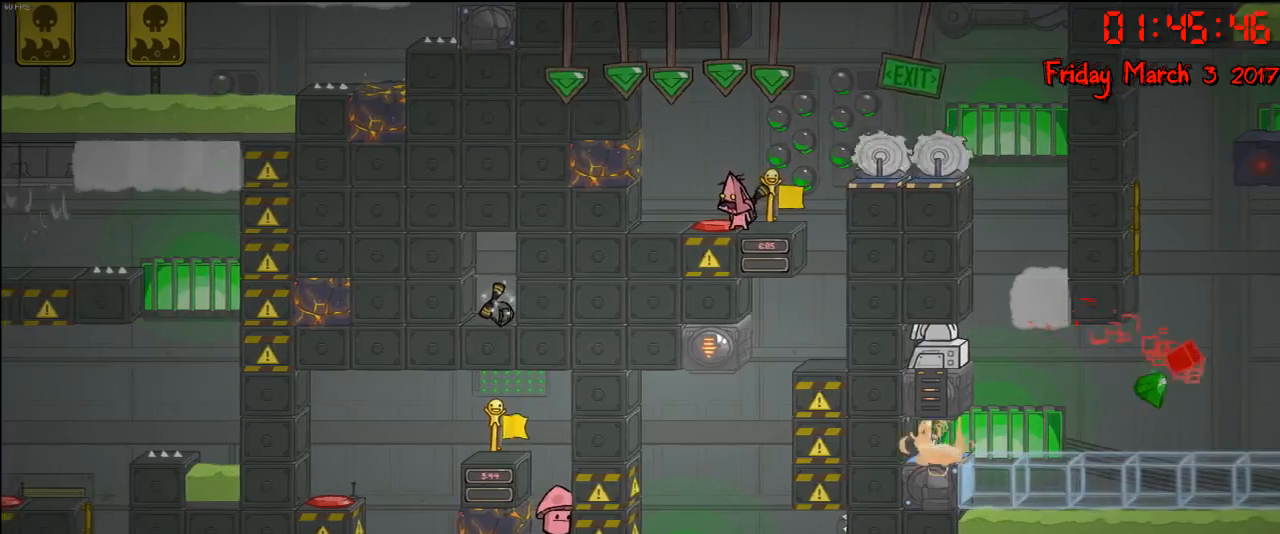
{"buttons": [], "left_stick": "center", "right_stick": "center", "events": []}
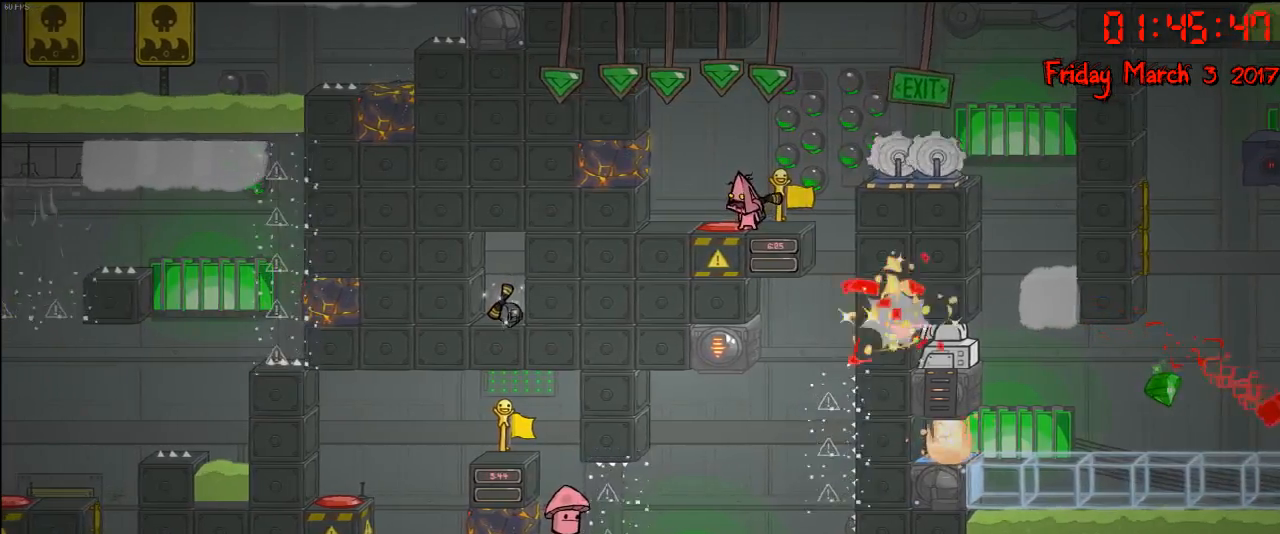
{"buttons": [], "left_stick": "center", "right_stick": "center", "events": [[333, "left_stick", "right"], [500, "left_stick", "center"]]}
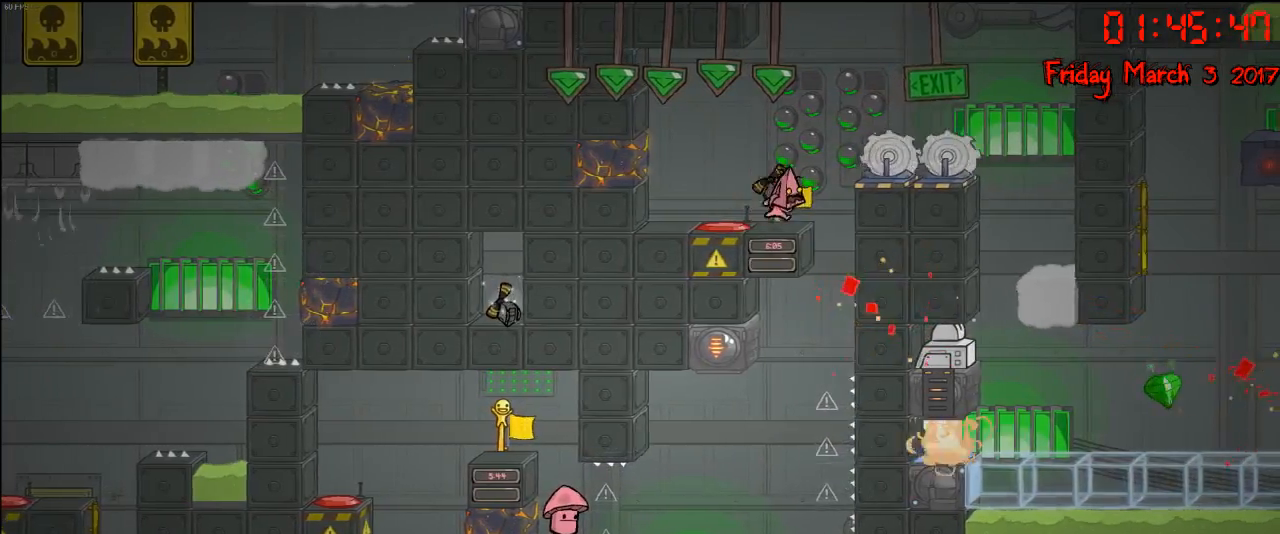
{"buttons": [], "left_stick": "center", "right_stick": "center", "events": []}
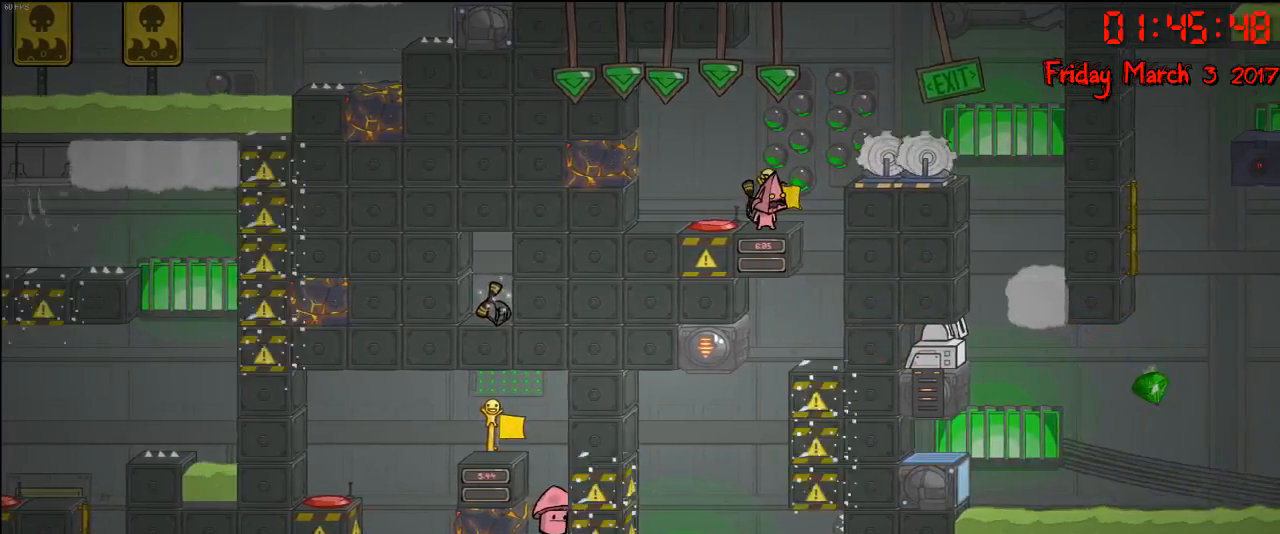
{"buttons": [], "left_stick": "center", "right_stick": "center", "events": []}
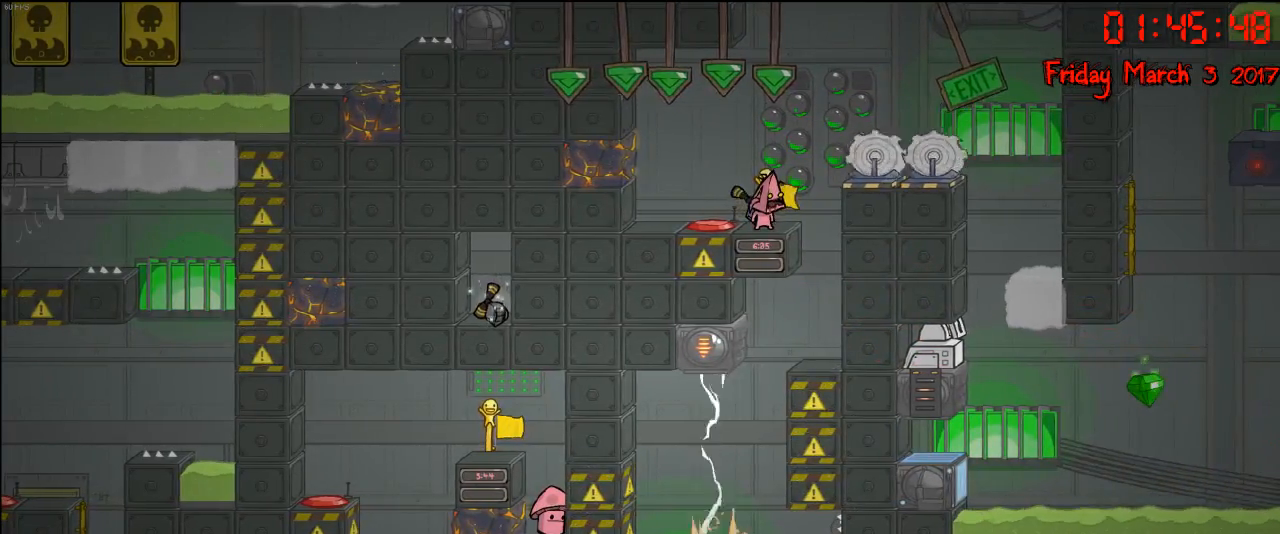
{"buttons": [], "left_stick": "center", "right_stick": "center", "events": []}
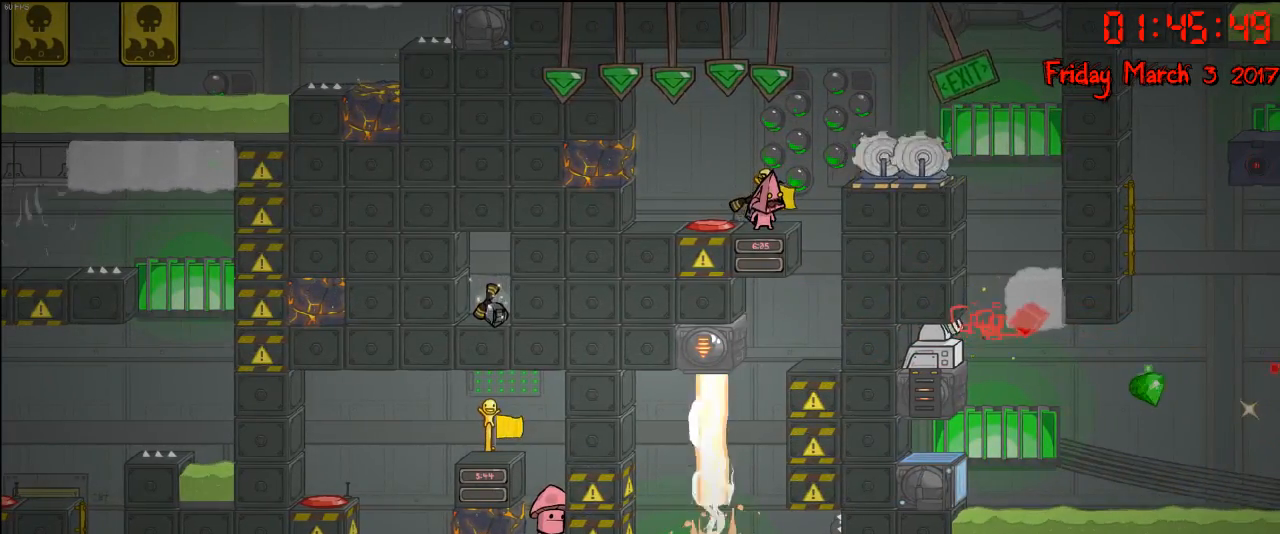
{"buttons": [], "left_stick": "center", "right_stick": "center", "events": []}
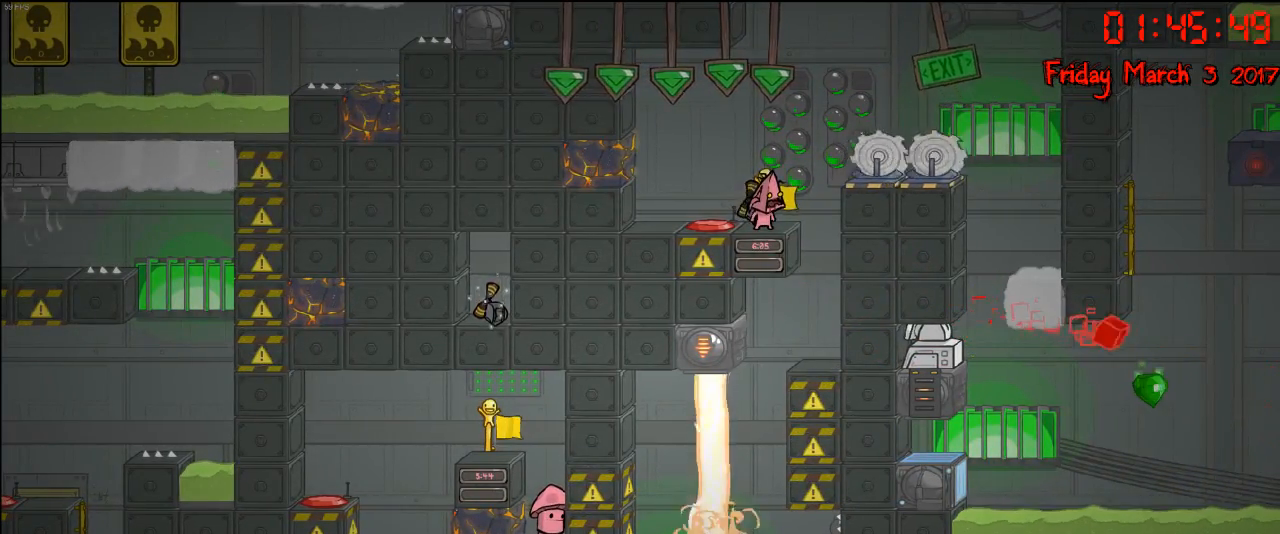
{"buttons": [], "left_stick": "center", "right_stick": "center", "events": []}
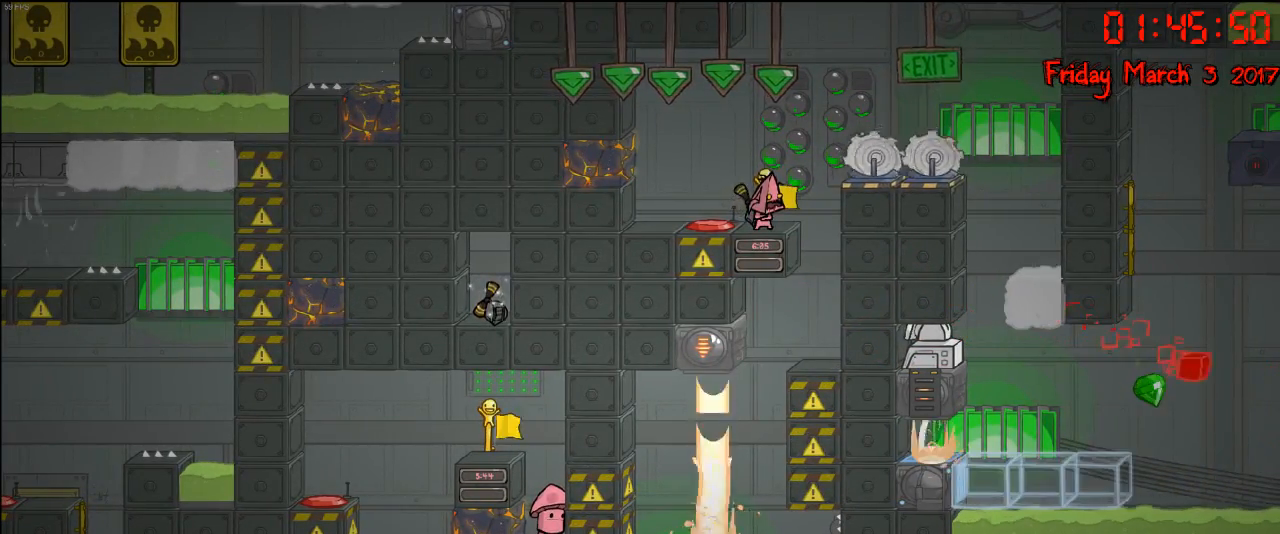
{"buttons": [], "left_stick": "center", "right_stick": "center", "events": []}
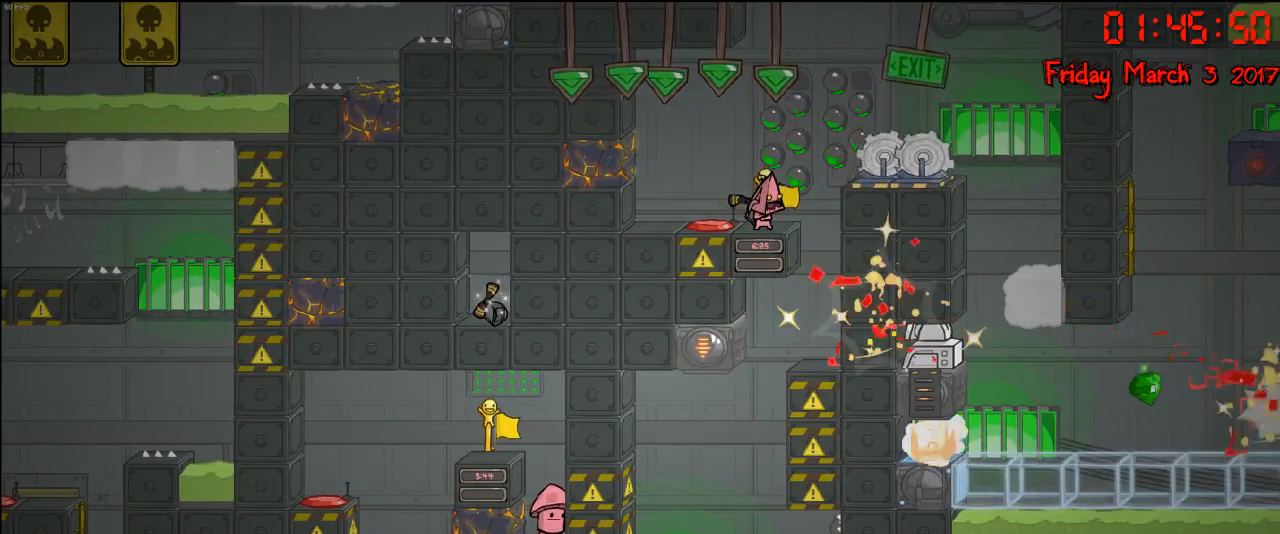
{"buttons": [], "left_stick": "center", "right_stick": "center", "events": [[100, "A", "down"], [100, "left_stick", "left"], [200, "A", "up"], [367, "left_stick", "center"]]}
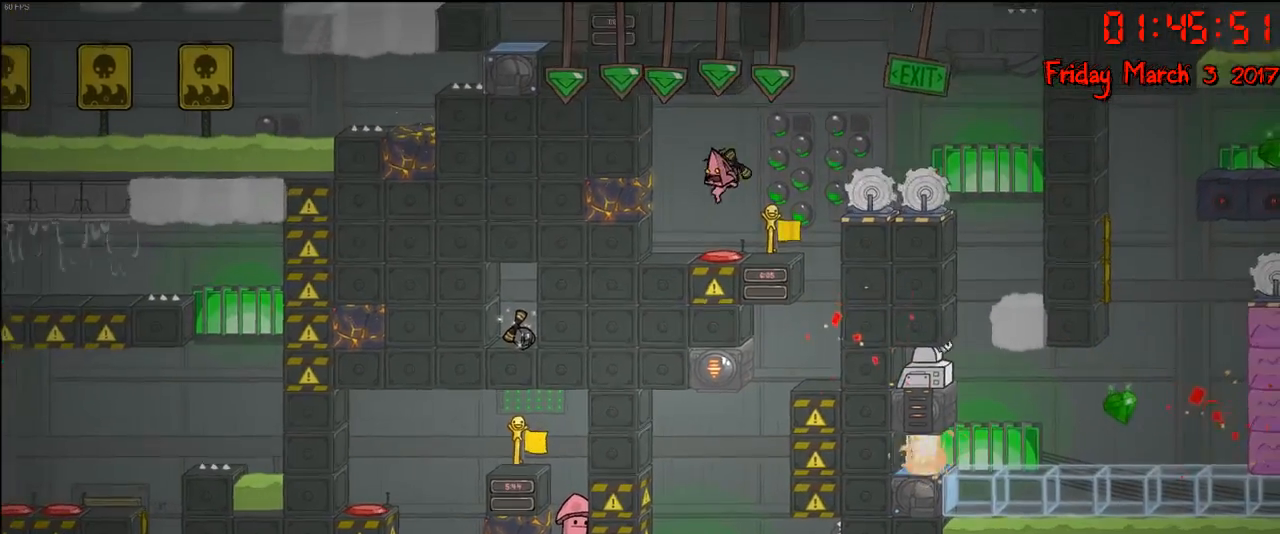
{"buttons": [], "left_stick": "center", "right_stick": "center", "events": []}
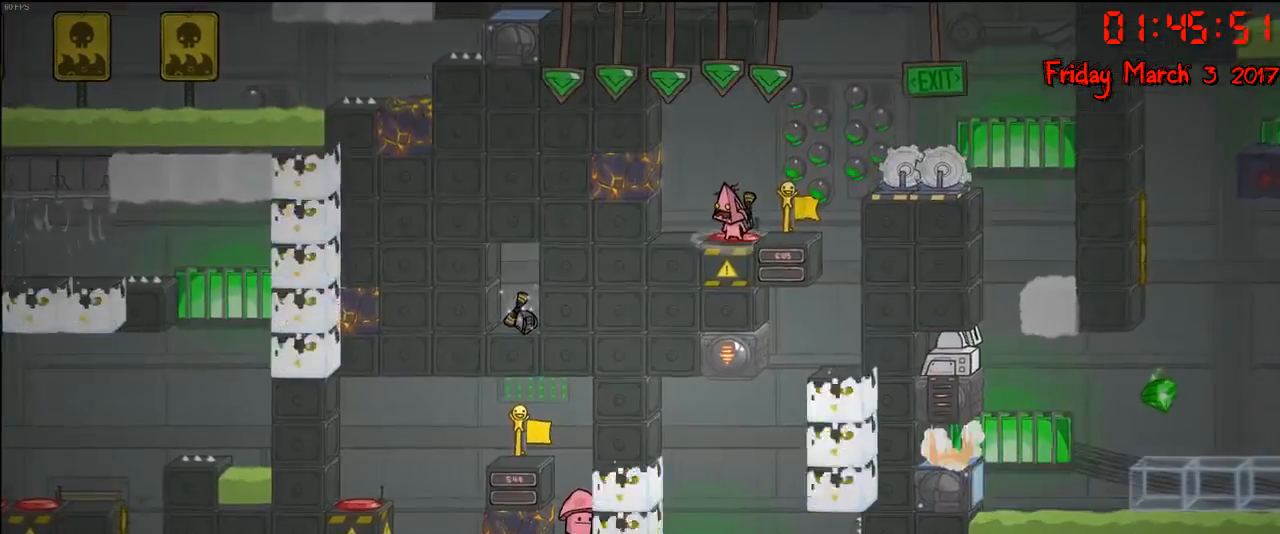
{"buttons": [], "left_stick": "center", "right_stick": "center", "events": []}
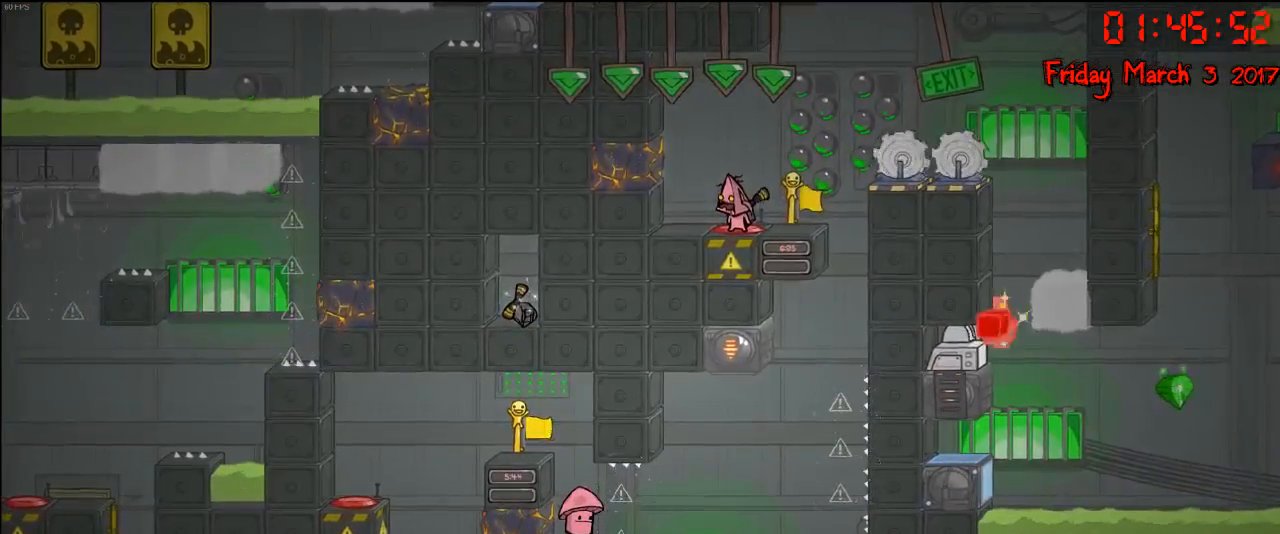
{"buttons": [], "left_stick": "center", "right_stick": "center", "events": []}
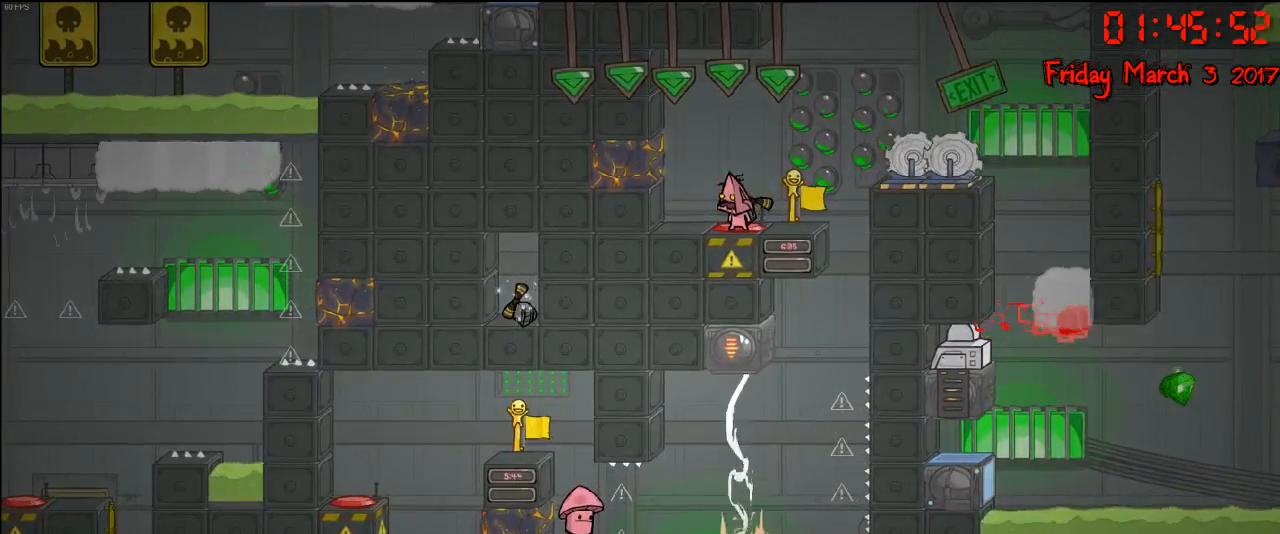
{"buttons": [], "left_stick": "center", "right_stick": "center", "events": []}
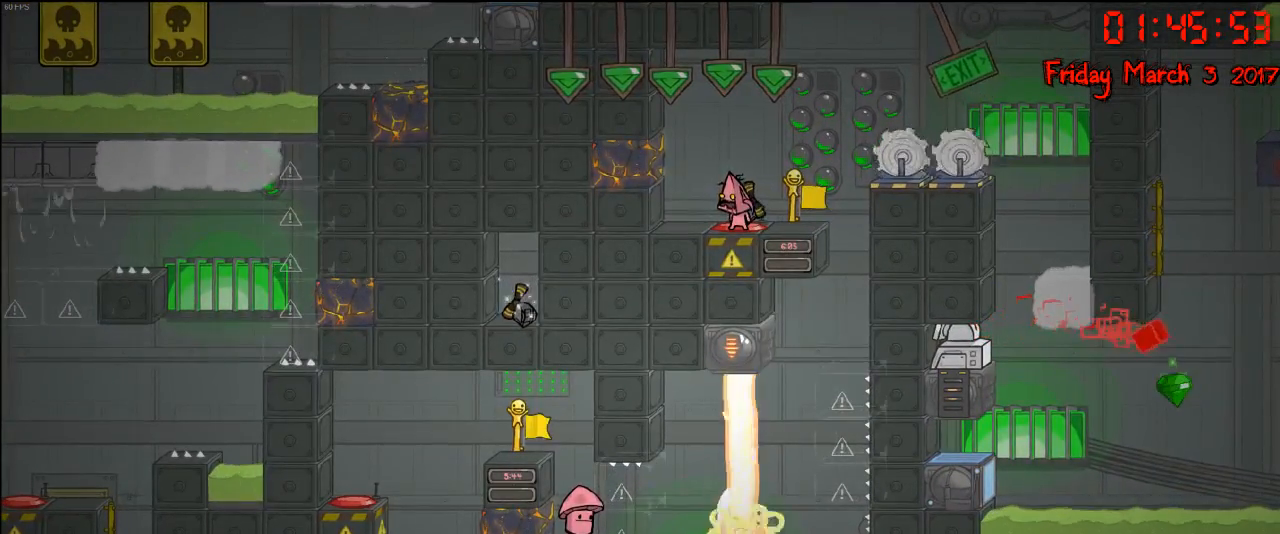
{"buttons": [], "left_stick": "center", "right_stick": "center", "events": []}
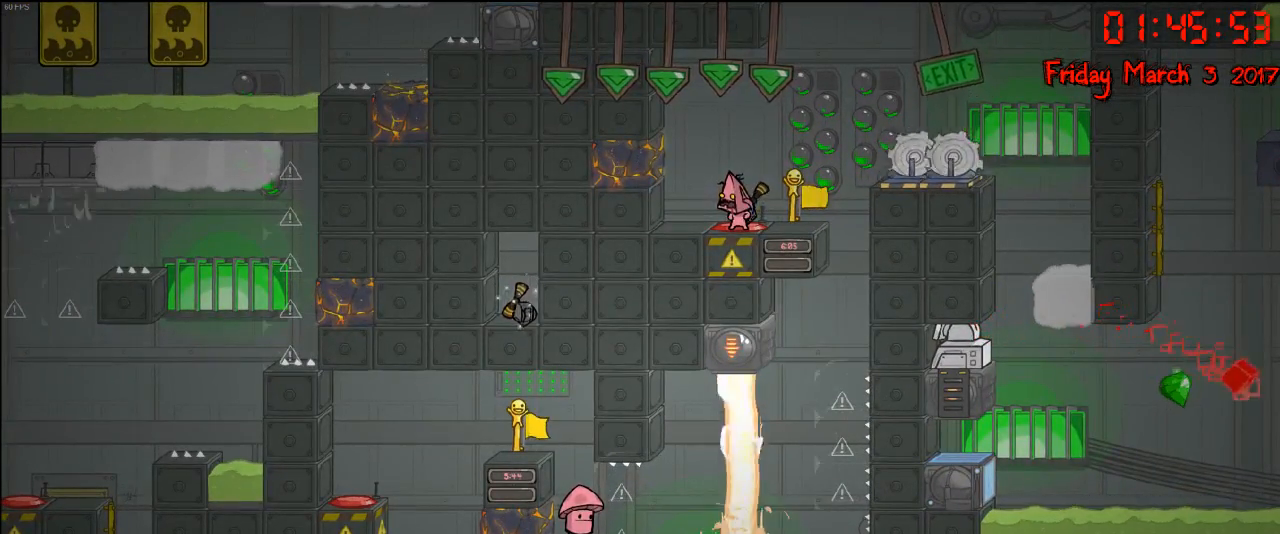
{"buttons": [], "left_stick": "center", "right_stick": "center", "events": []}
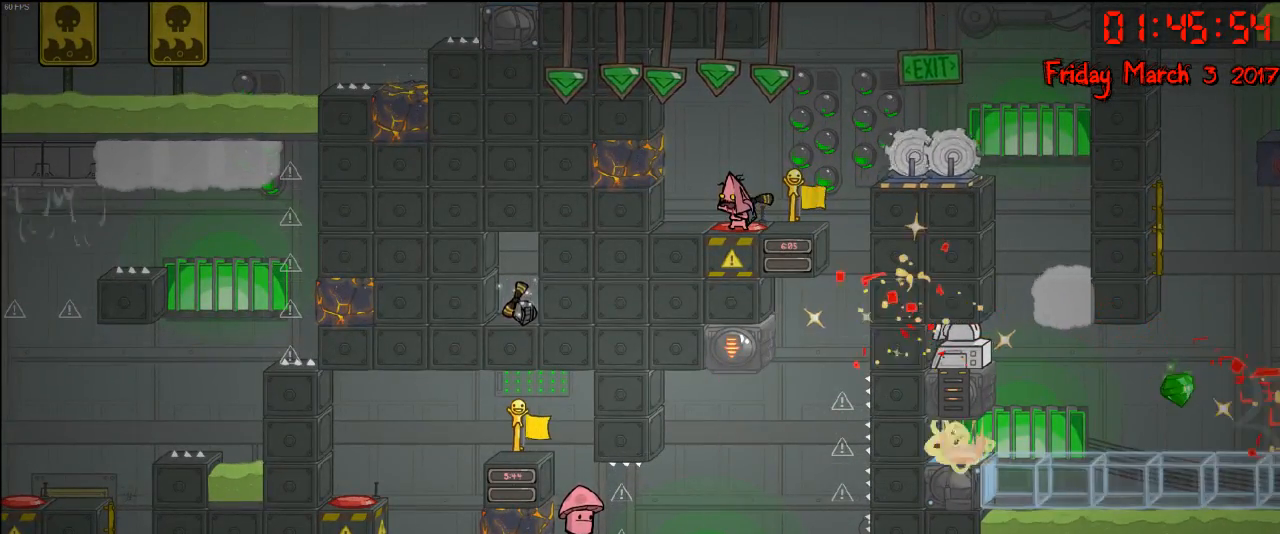
{"buttons": [], "left_stick": "center", "right_stick": "center", "events": []}
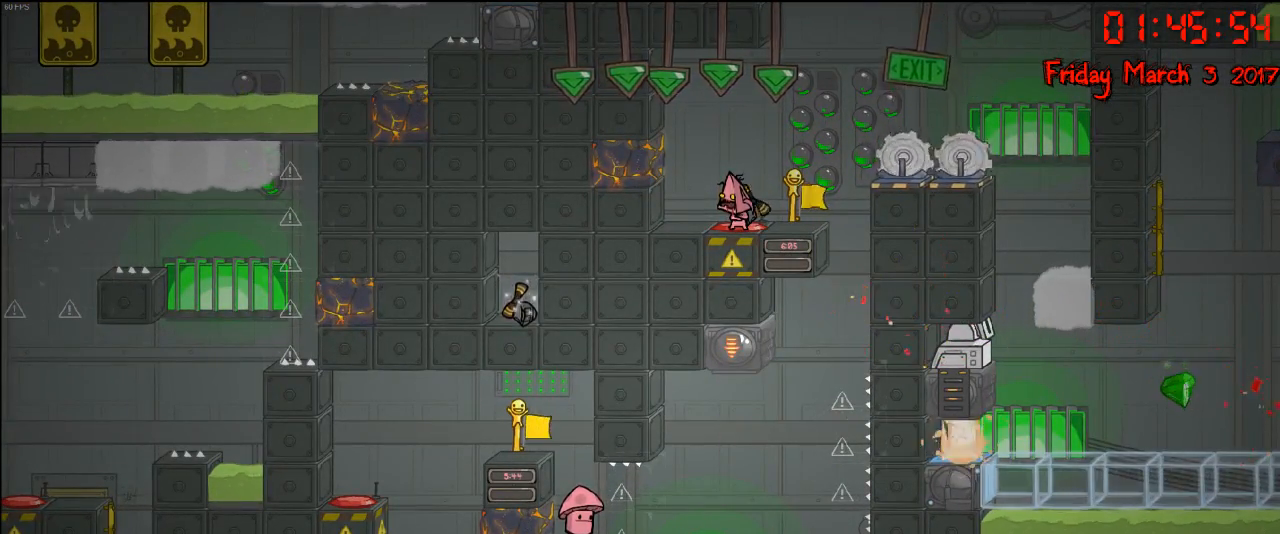
{"buttons": [], "left_stick": "center", "right_stick": "center", "events": []}
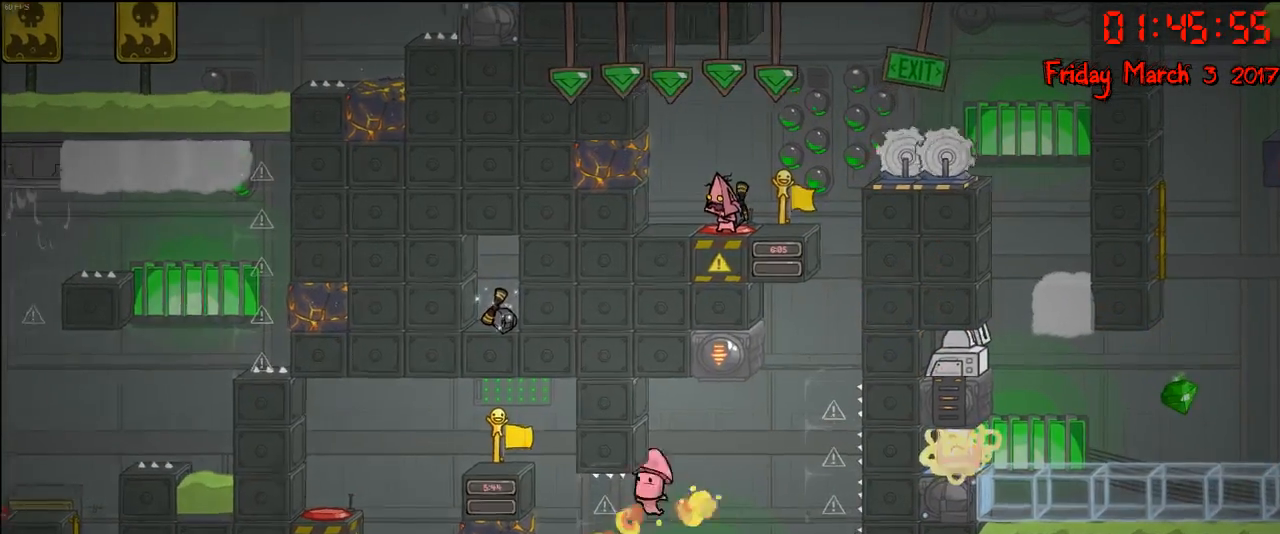
{"buttons": [], "left_stick": "center", "right_stick": "center", "events": [[67, "A", "down"], [117, "left_stick", "left"], [233, "A", "up"], [283, "left_stick", "center"]]}
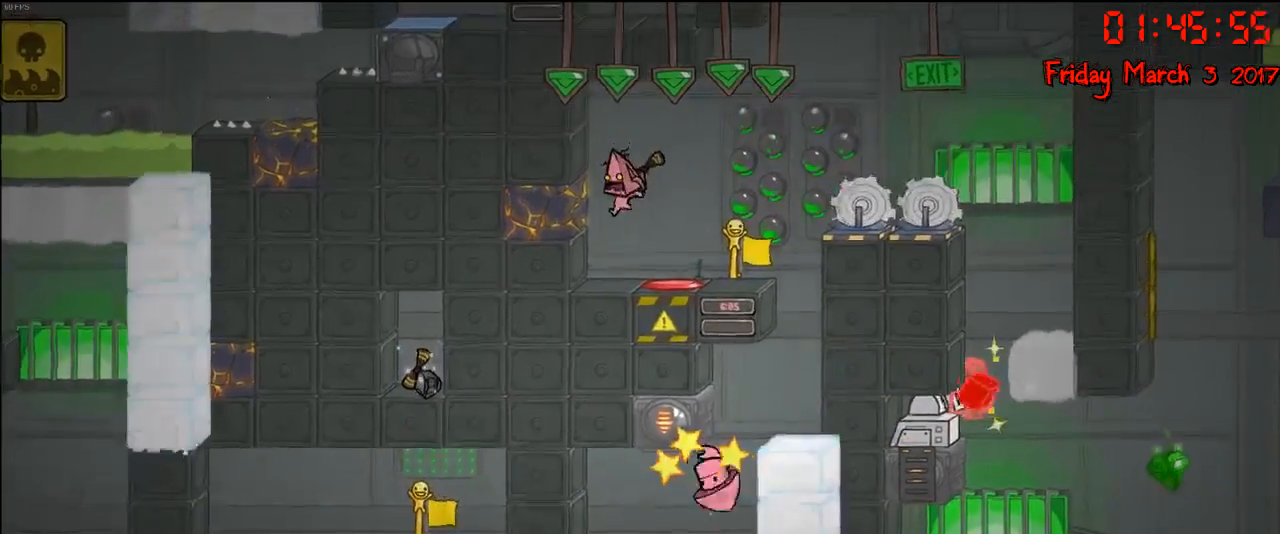
{"buttons": ["A"], "left_stick": "center", "right_stick": "center", "events": [[150, "left_stick", "left"], [200, "left_stick", "center"], [383, "A", "down"]]}
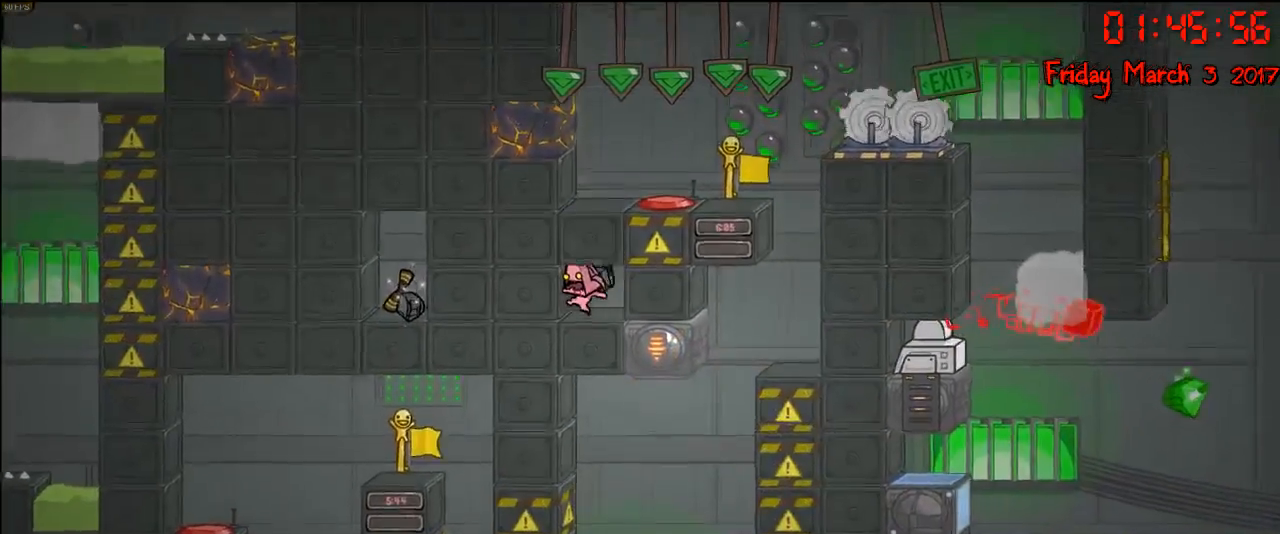
{"buttons": [], "left_stick": "center", "right_stick": "center", "events": [[17, "A", "up"], [233, "A", "down"], [417, "A", "up"]]}
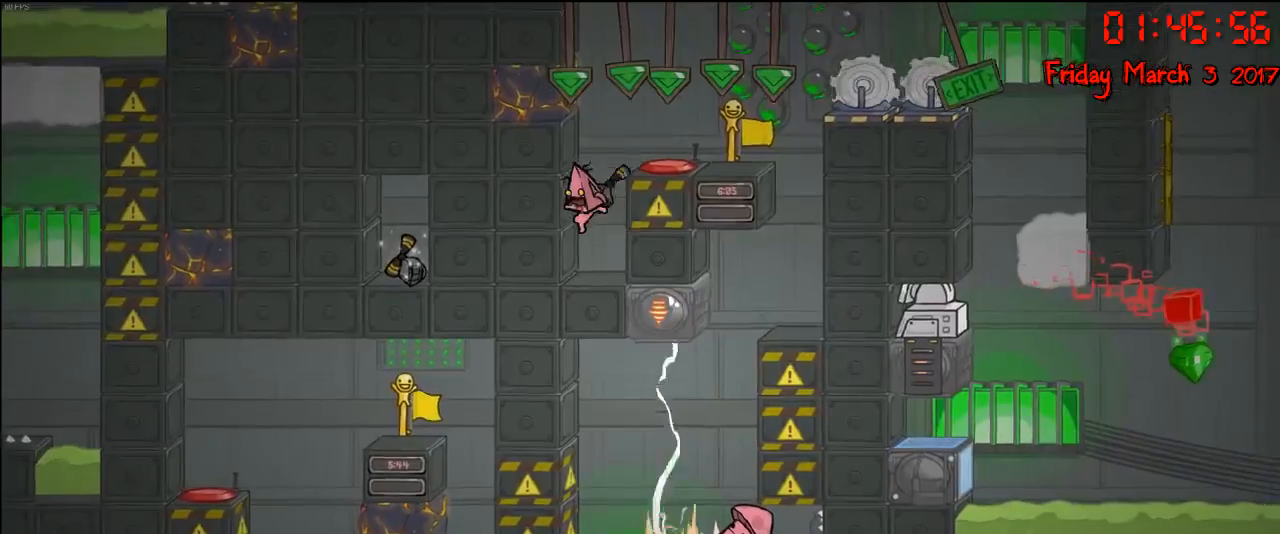
{"buttons": [], "left_stick": "right", "right_stick": "center", "events": [[283, "left_stick", "right"]]}
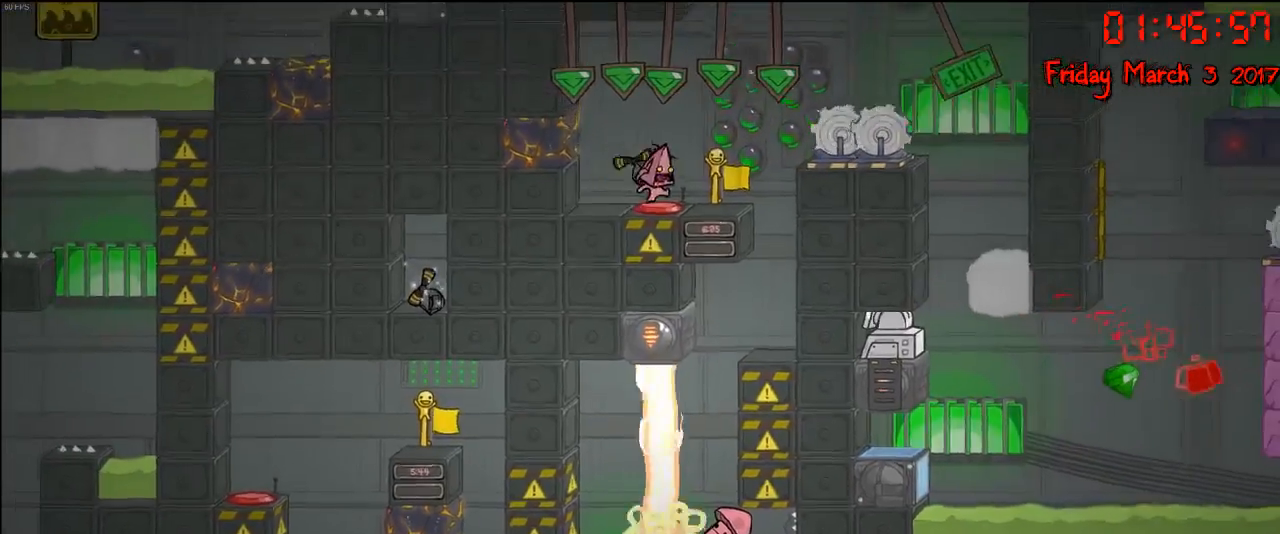
{"buttons": [], "left_stick": "left", "right_stick": "center", "events": [[233, "left_stick", "center"], [467, "left_stick", "left"]]}
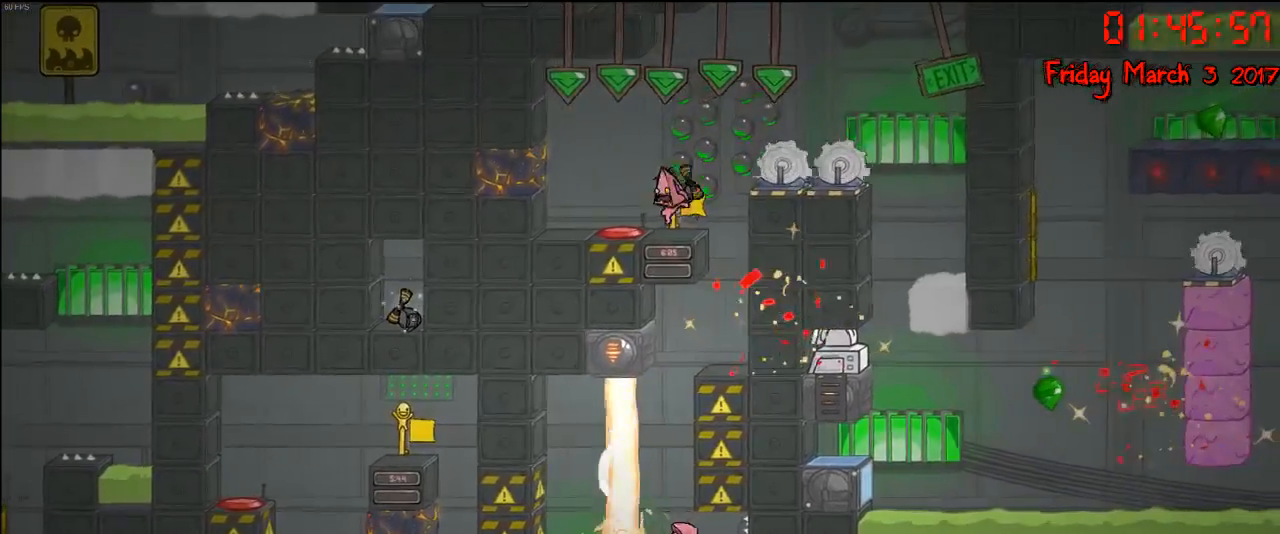
{"buttons": [], "left_stick": "center", "right_stick": "center", "events": [[117, "left_stick", "center"]]}
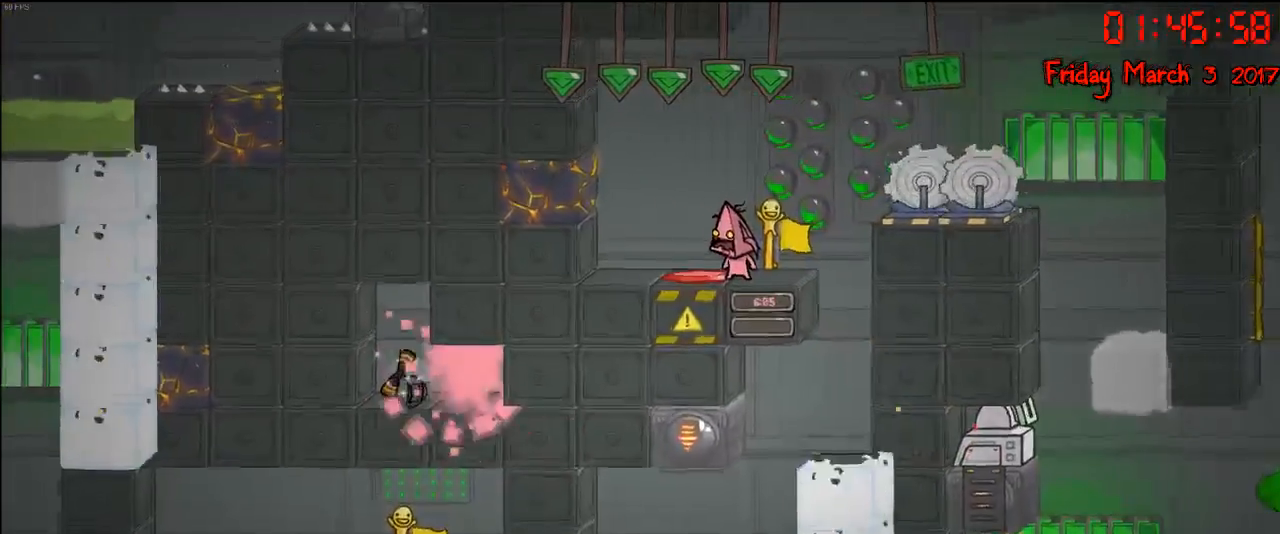
{"buttons": [], "left_stick": "center", "right_stick": "center", "events": [[333, "left_stick", "right"], [483, "left_stick", "center"]]}